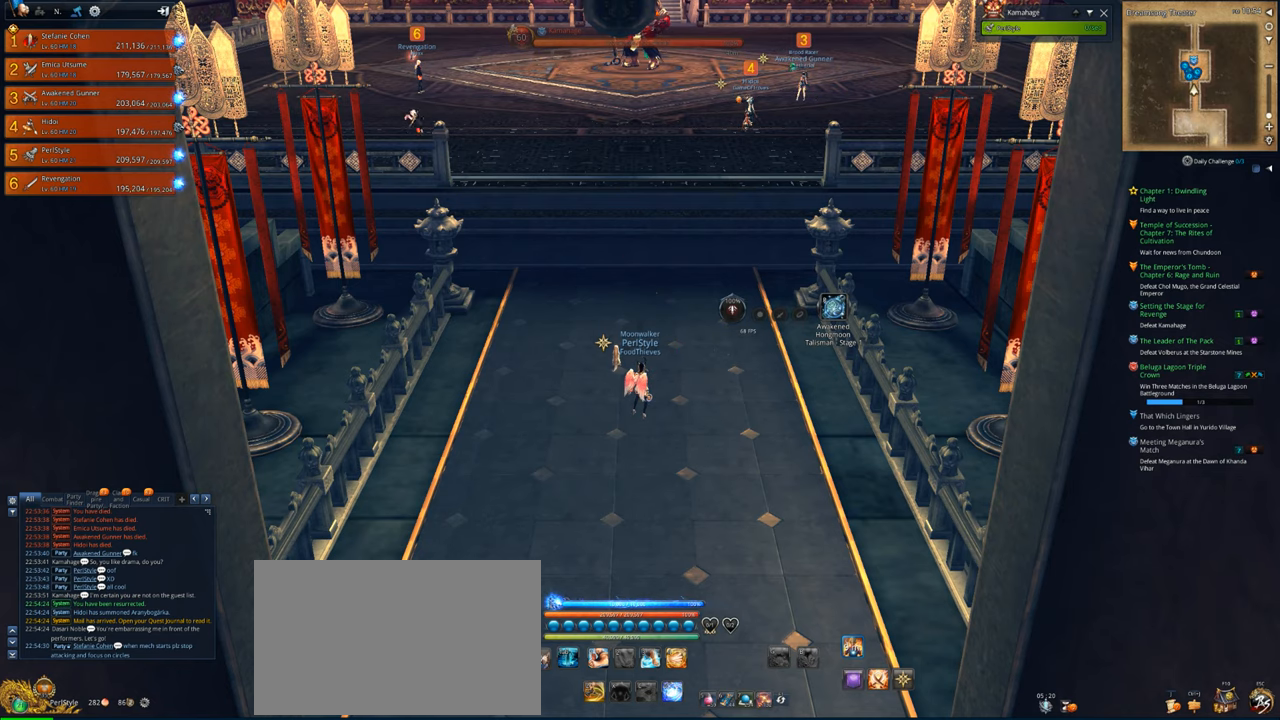
Gameplay with keyboard and mouse; each line is a JSON object with the keys and mouse buttons held at the frame after it. "events" lists presses ("down") and releases ("up") of "1", "2", "3", "4", "5", "a", "alt", "c", "caps_lock", "ctrl", "d", "e", "f", "g", "q", "r", "s", "shift", "space", "t", "tab", "v", "w", "x", "z", "mouse_left", "mouse_wheel" and "mouse_right" between this image and that frame as [ms after this image, input, new state], when the widget could be followed in between. "mouse_left", "mouse_wheel", "mouse_right" = the "left", "wheel", "right" buttons of the "mouse" list. No other keys are recorded. "wheel" means that the mouse wheel is clicked or scrolled. "mouse_move" is the direction in which the mouse moves at that frame (one of eight, or "still"), when it could be read.
{"keys": [], "mouse": [], "mouse_move": "up-left", "events": []}
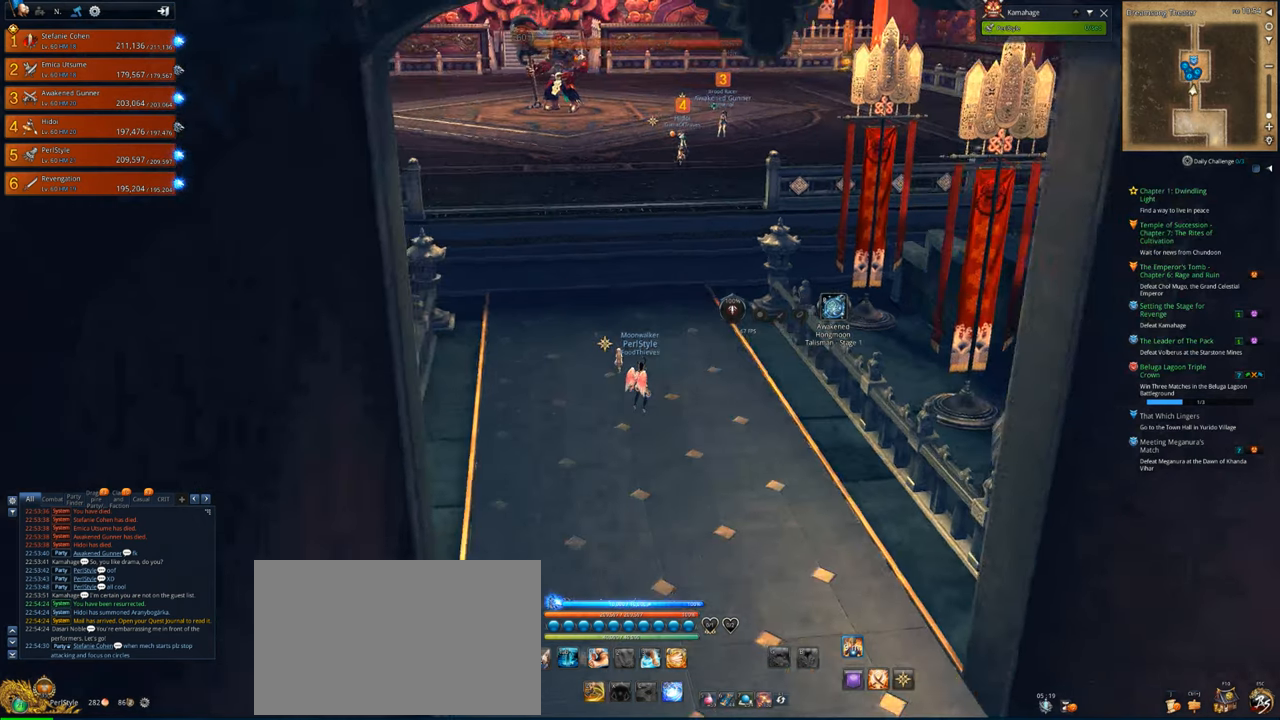
{"keys": ["w"], "mouse": [], "mouse_move": "up-left", "events": [[16, "w", "down"], [83, "shift", "down"], [183, "shift", "up"]]}
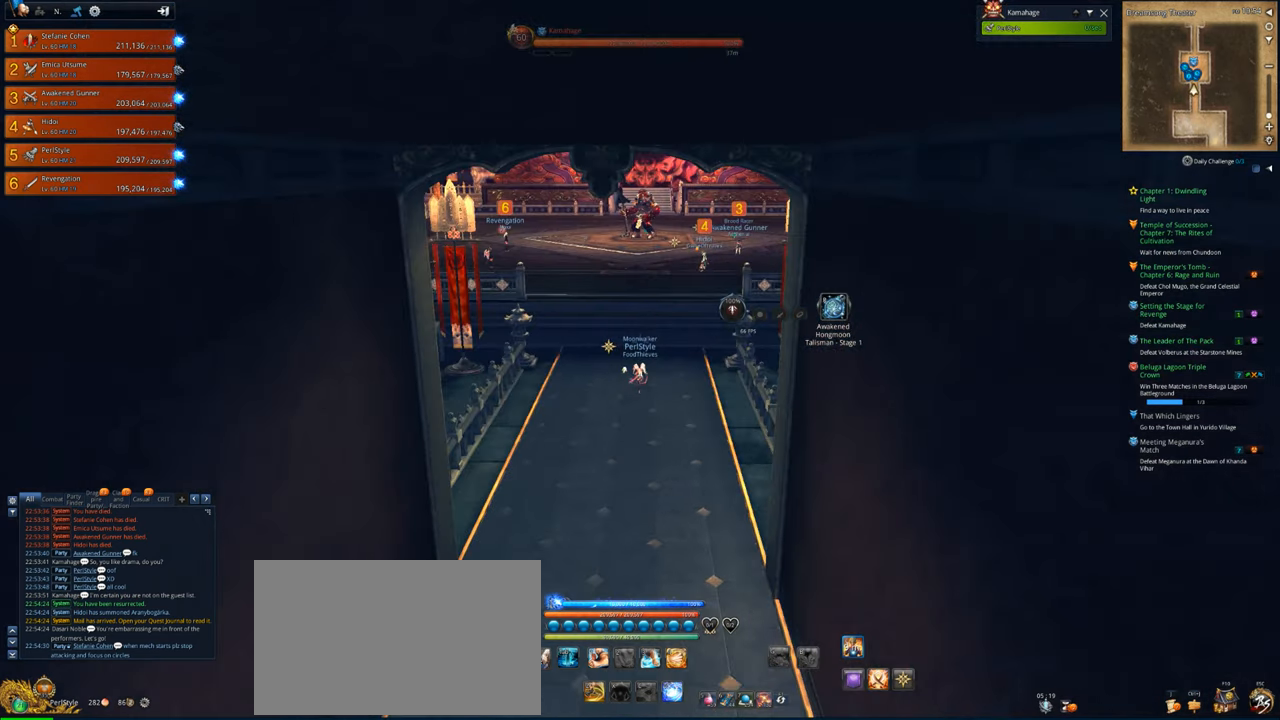
{"keys": ["w"], "mouse": [], "mouse_move": "down-right", "events": [[216, "space", "down"], [350, "space", "up"]]}
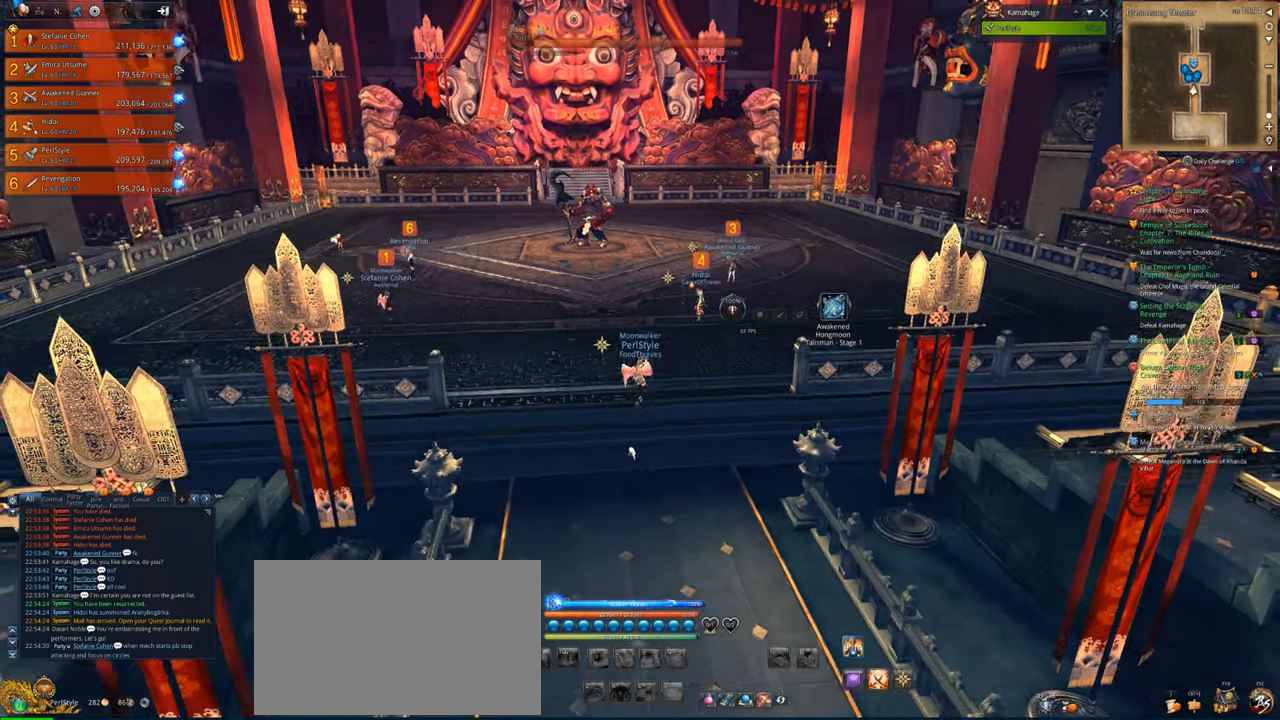
{"keys": ["d", "w"], "mouse": [], "mouse_move": "still", "events": [[216, "d", "down"]]}
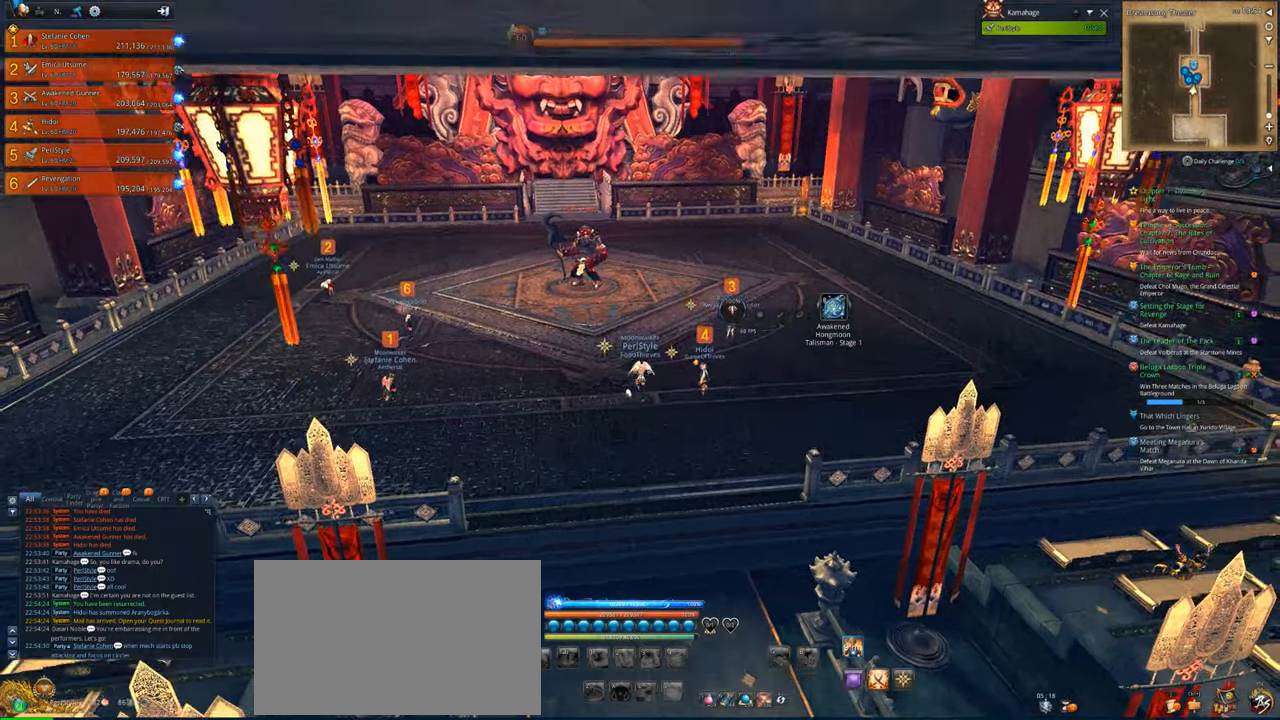
{"keys": [], "mouse": [], "mouse_move": "still", "events": [[83, "w", "up"], [150, "d", "up"], [183, "alt", "down"], [283, "tab", "down"], [316, "alt", "up"], [316, "tab", "up"]]}
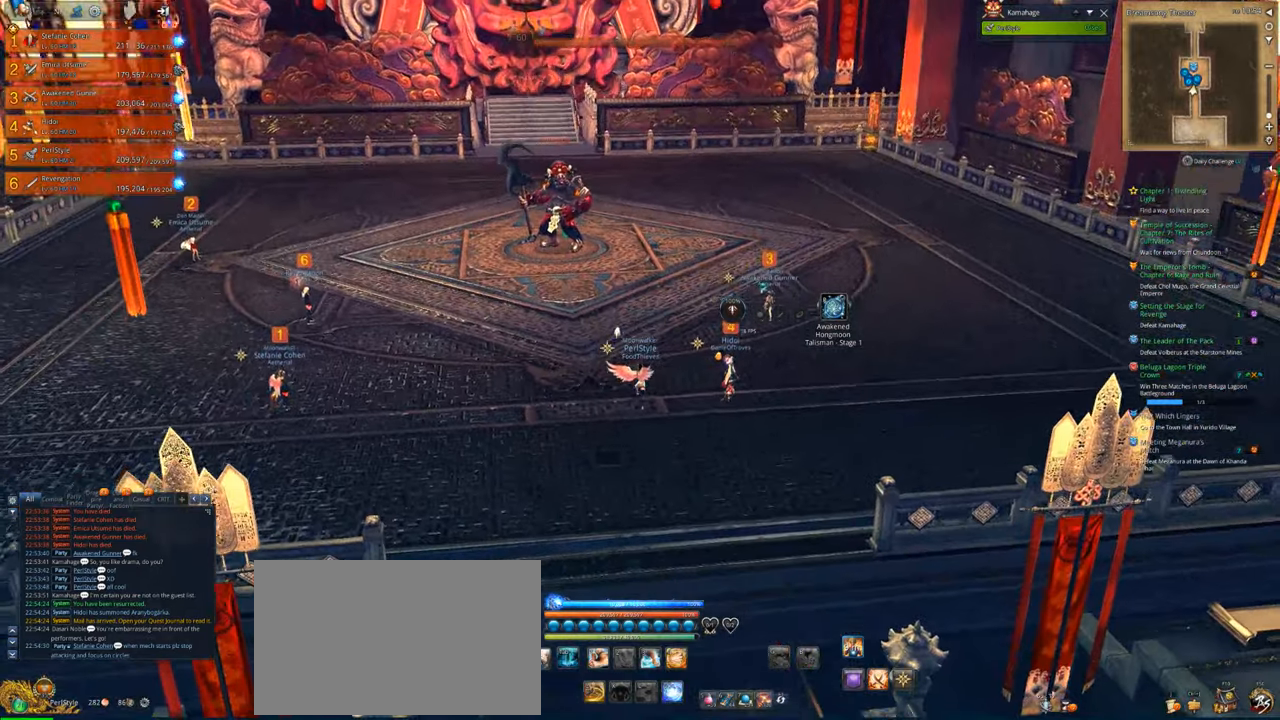
{"keys": [], "mouse": [], "mouse_move": "down-left", "events": []}
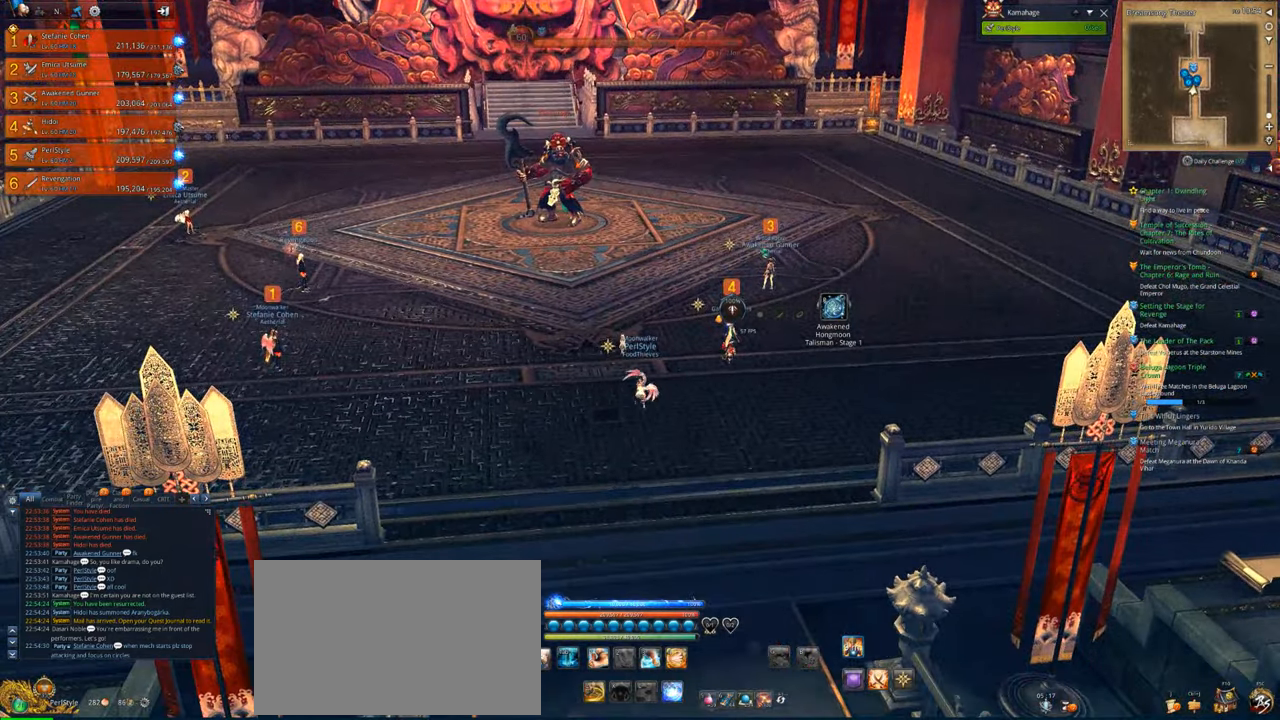
{"keys": [], "mouse": [], "mouse_move": "left", "events": []}
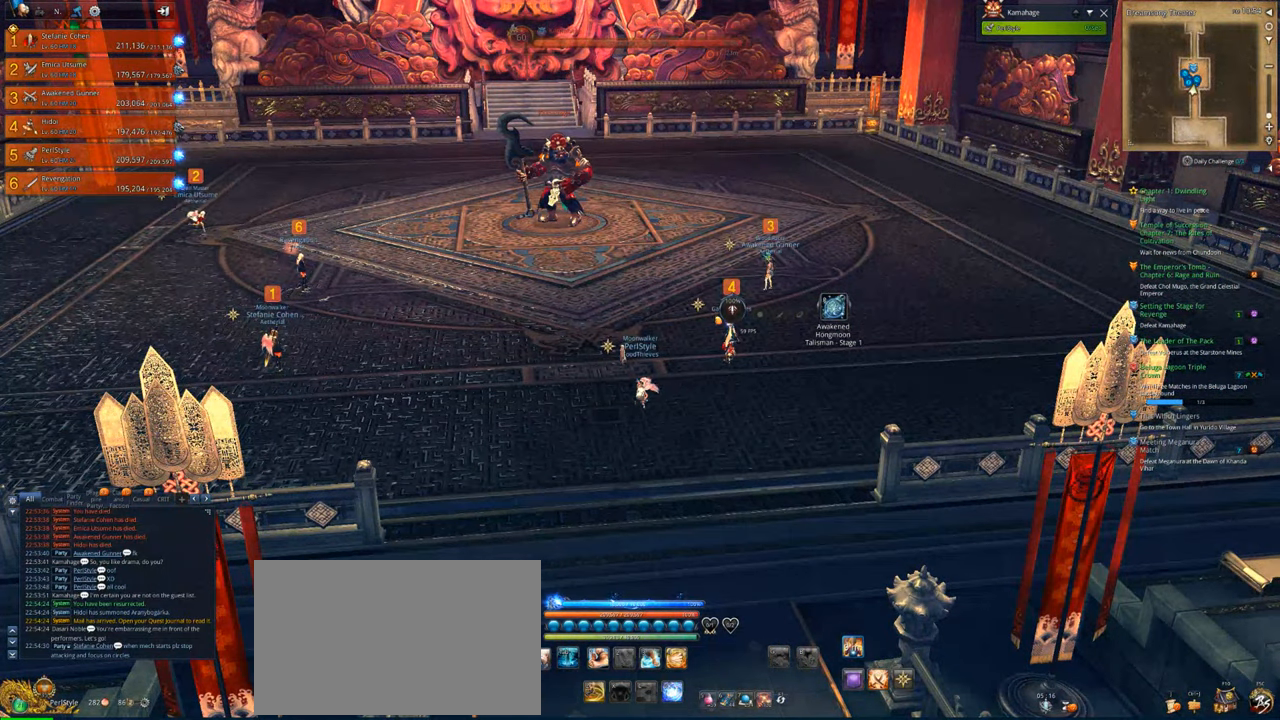
{"keys": [], "mouse": [], "mouse_move": "up-right", "events": [[283, "alt", "down"], [316, "tab", "down"], [383, "alt", "up"], [416, "tab", "up"]]}
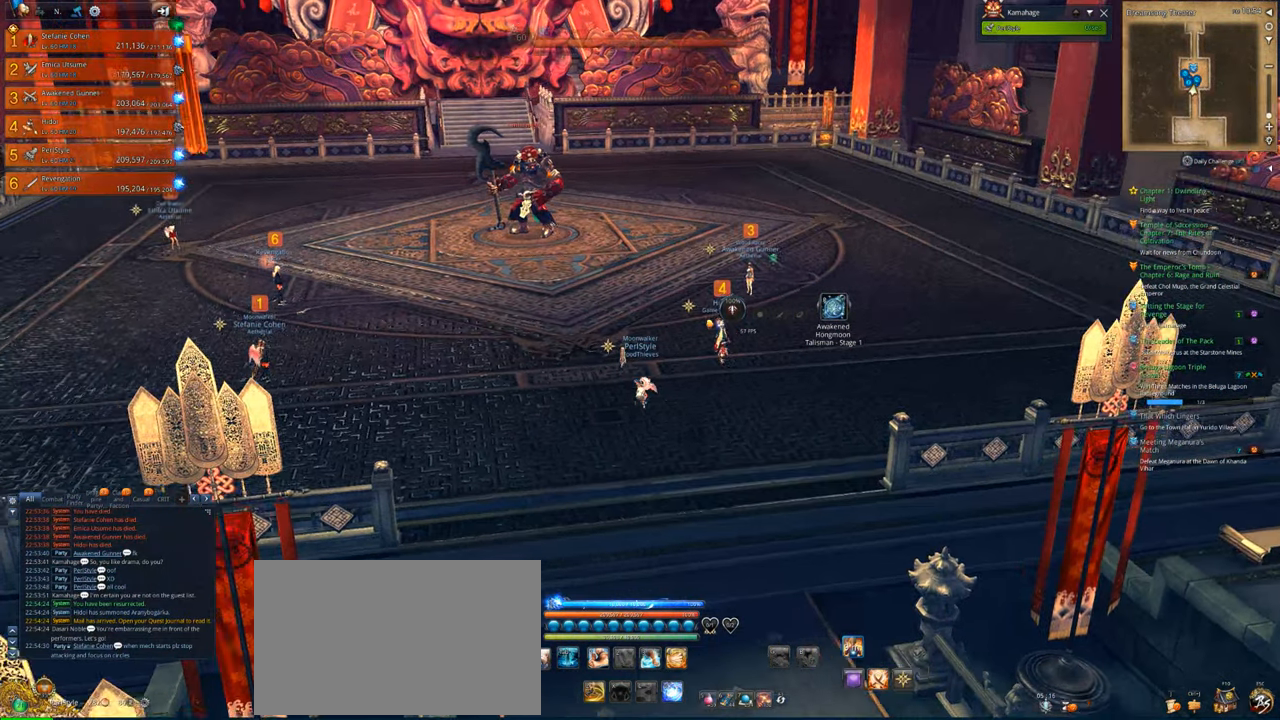
{"keys": ["alt", "d", "w"], "mouse": [], "mouse_move": "still", "events": [[16, "d", "down"], [50, "w", "down"], [450, "alt", "down"]]}
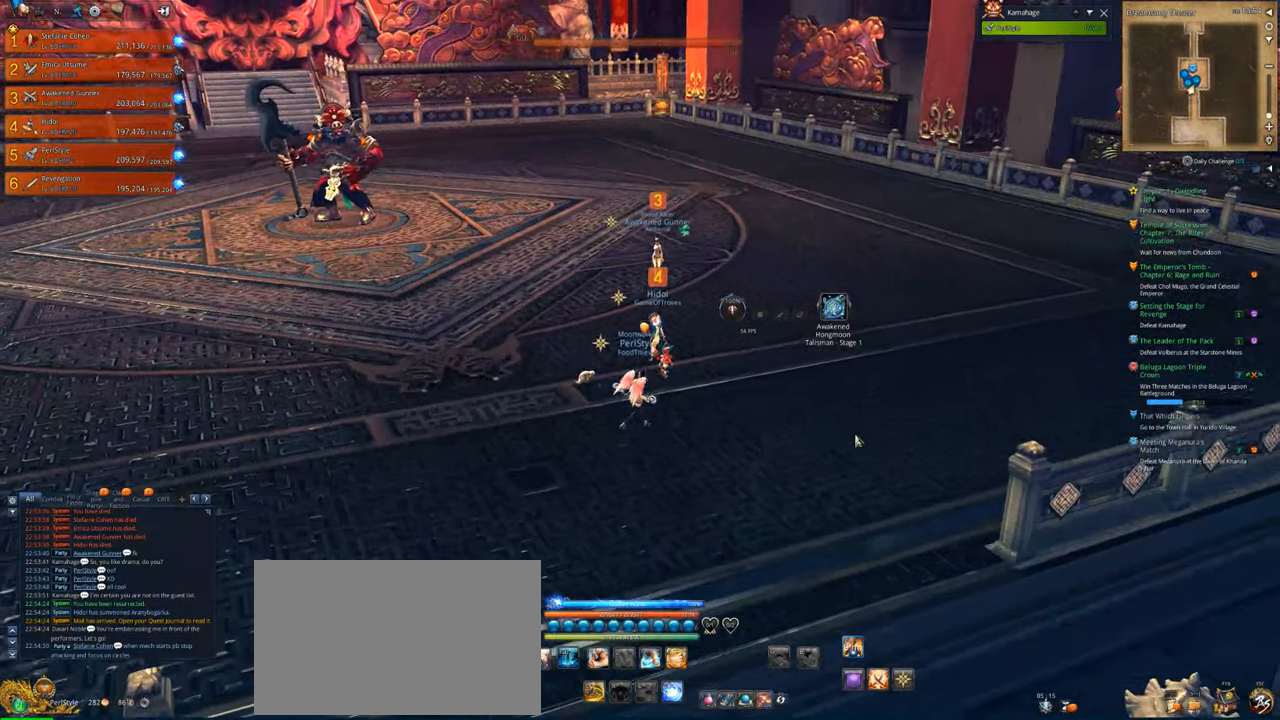
{"keys": ["alt", "d", "w"], "mouse": [], "mouse_move": "left", "events": [[16, "tab", "down"], [116, "tab", "up"]]}
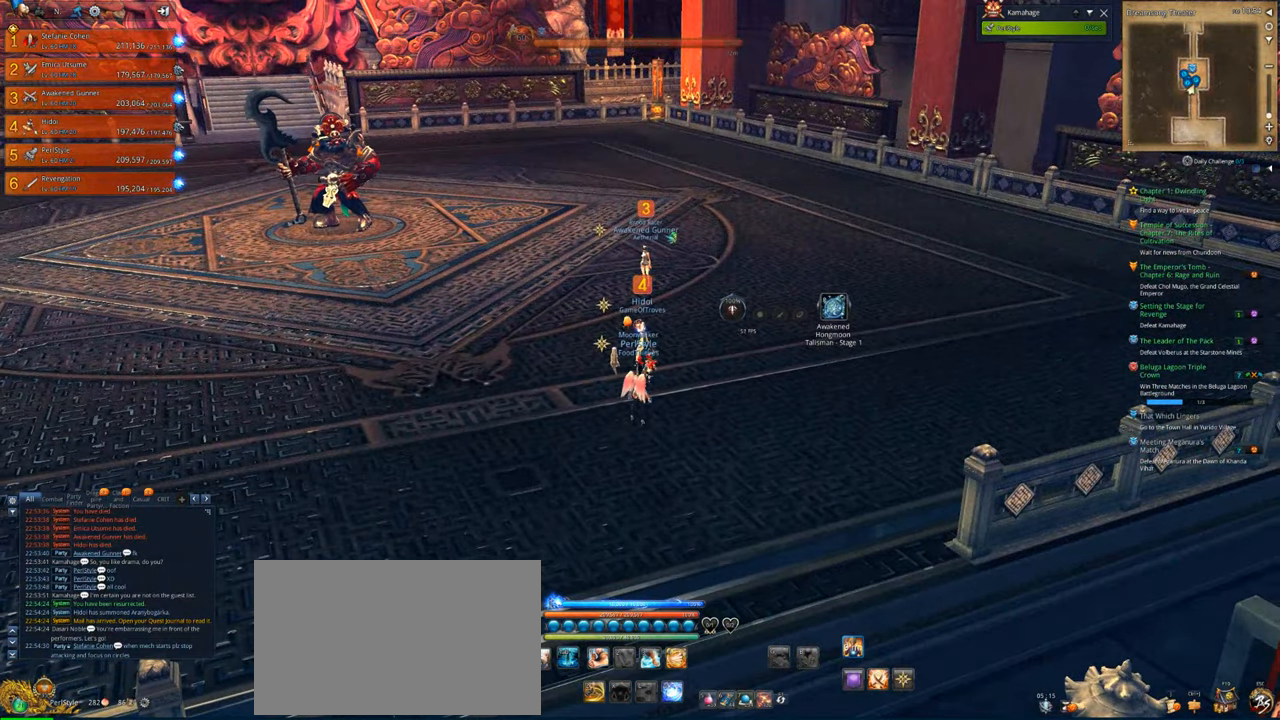
{"keys": ["alt"], "mouse": [], "mouse_move": "still", "events": [[150, "d", "up"], [316, "w", "up"], [383, "mouse_left", "down"], [483, "mouse_left", "up"]]}
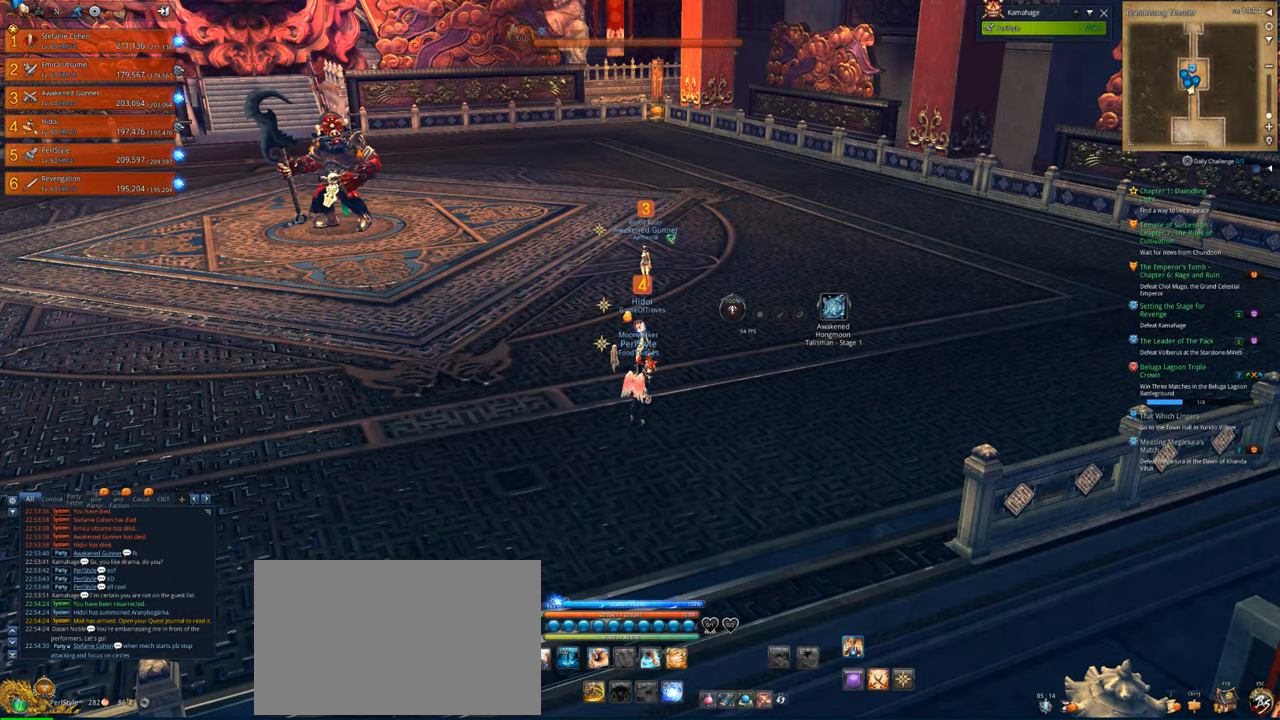
{"keys": [], "mouse": [], "mouse_move": "left", "events": [[250, "alt", "up"]]}
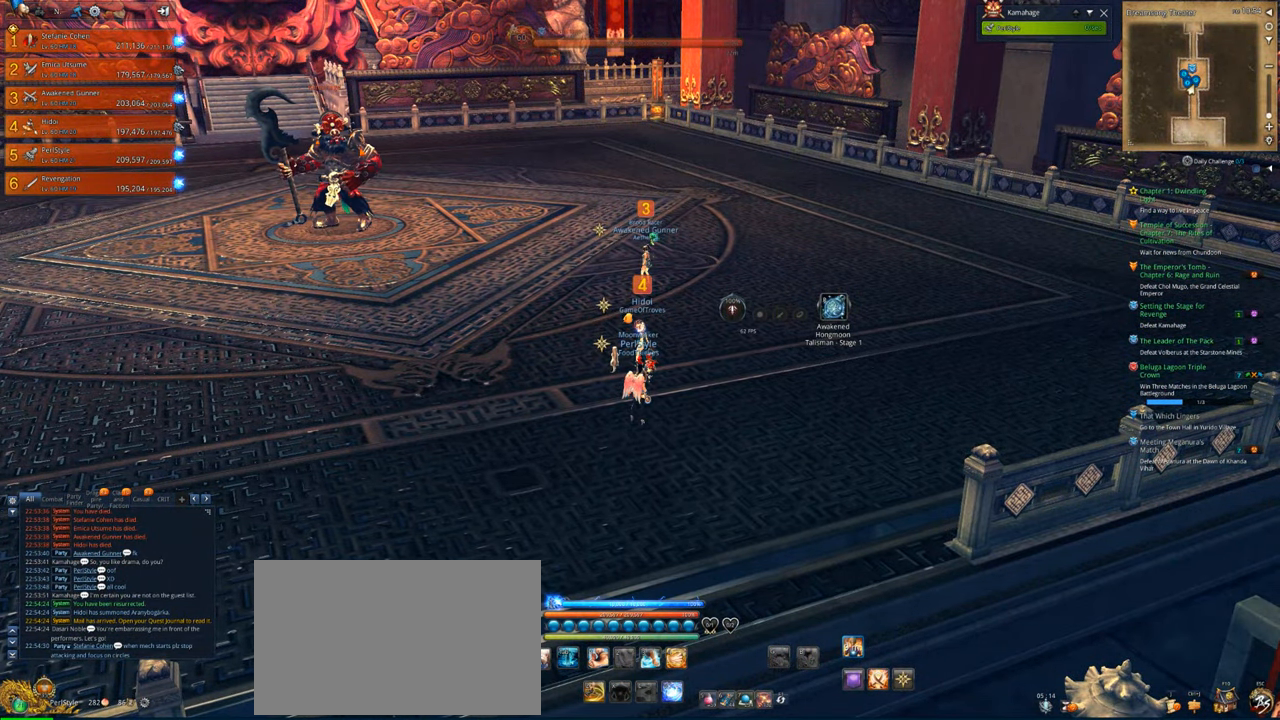
{"keys": [], "mouse": [], "mouse_move": "still", "events": []}
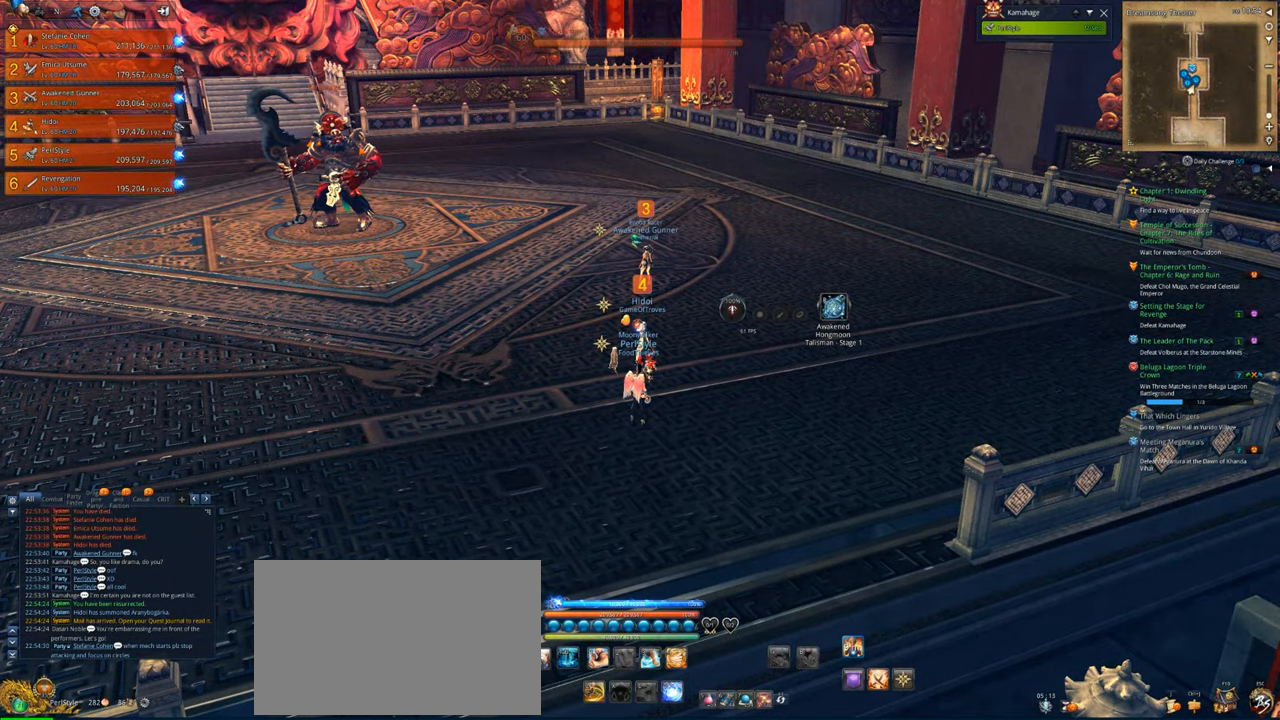
{"keys": [], "mouse": ["left"], "mouse_move": "still", "events": [[50, "mouse_left", "down"]]}
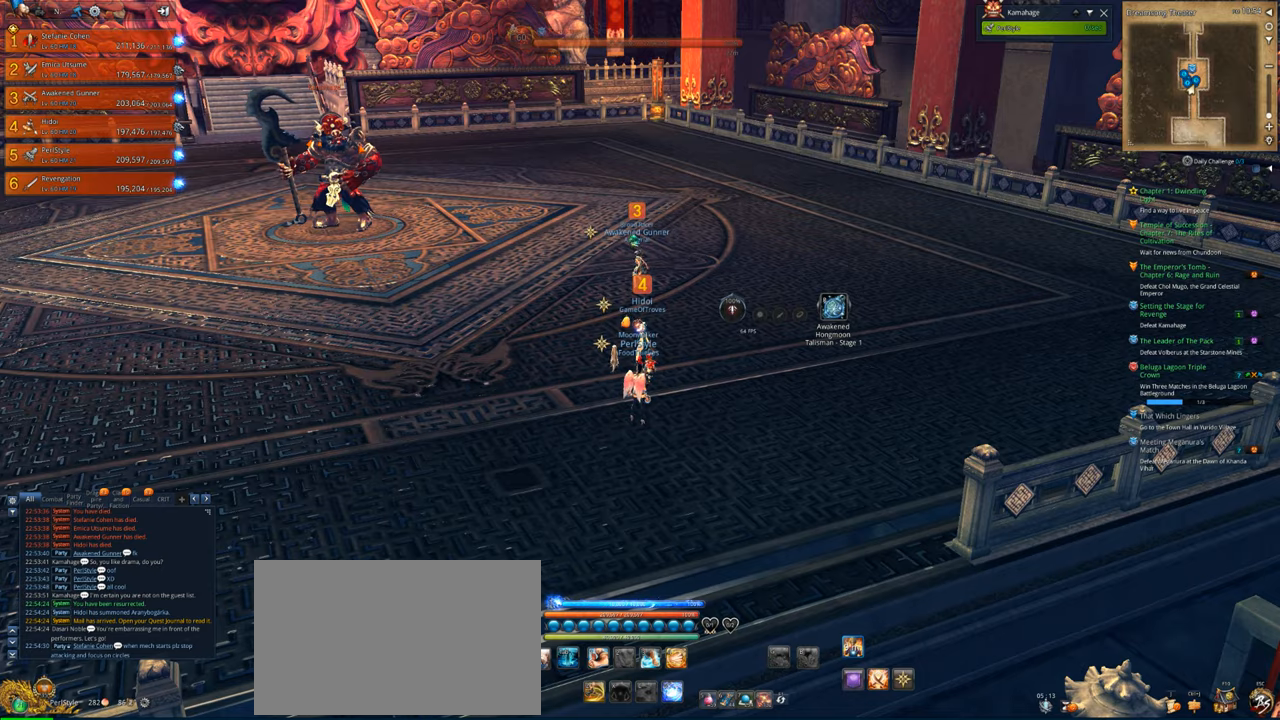
{"keys": [], "mouse": [], "mouse_move": "up-left", "events": [[350, "mouse_left", "up"]]}
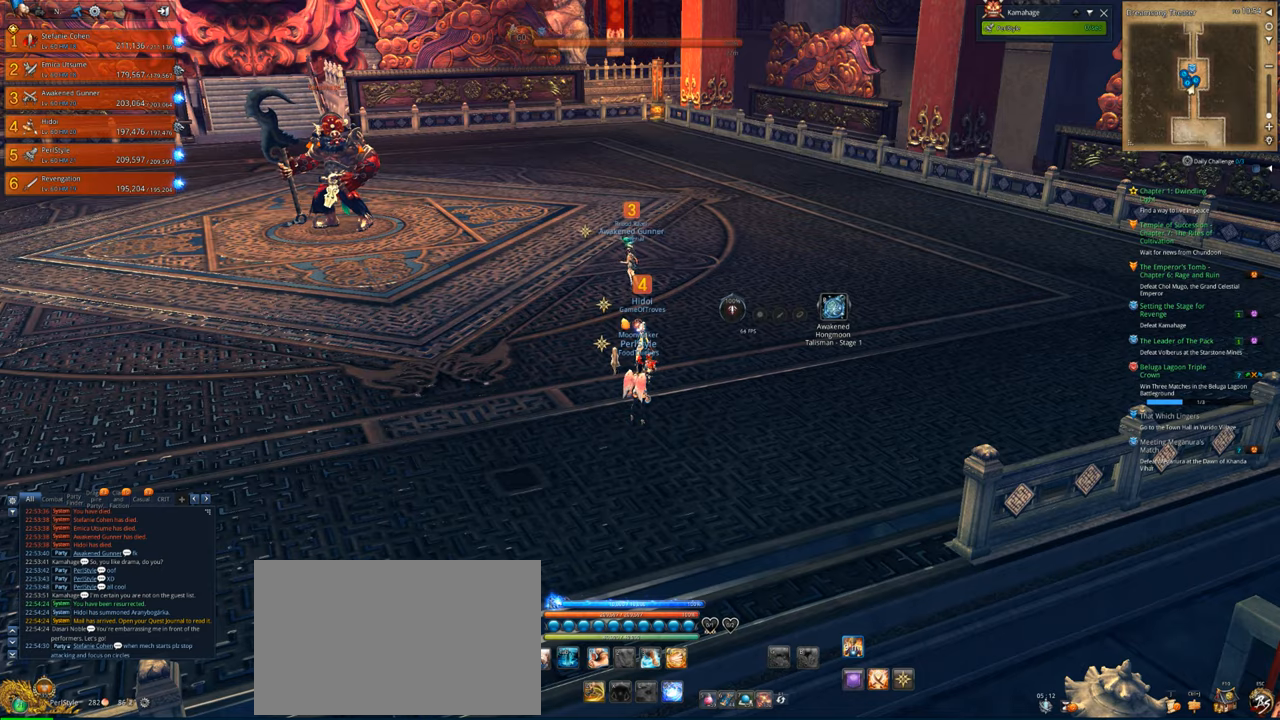
{"keys": ["w"], "mouse": [], "mouse_move": "down-right", "events": [[183, "mouse_left", "down"], [216, "mouse_left", "up"], [216, "w", "down"], [316, "shift", "down"], [416, "shift", "up"]]}
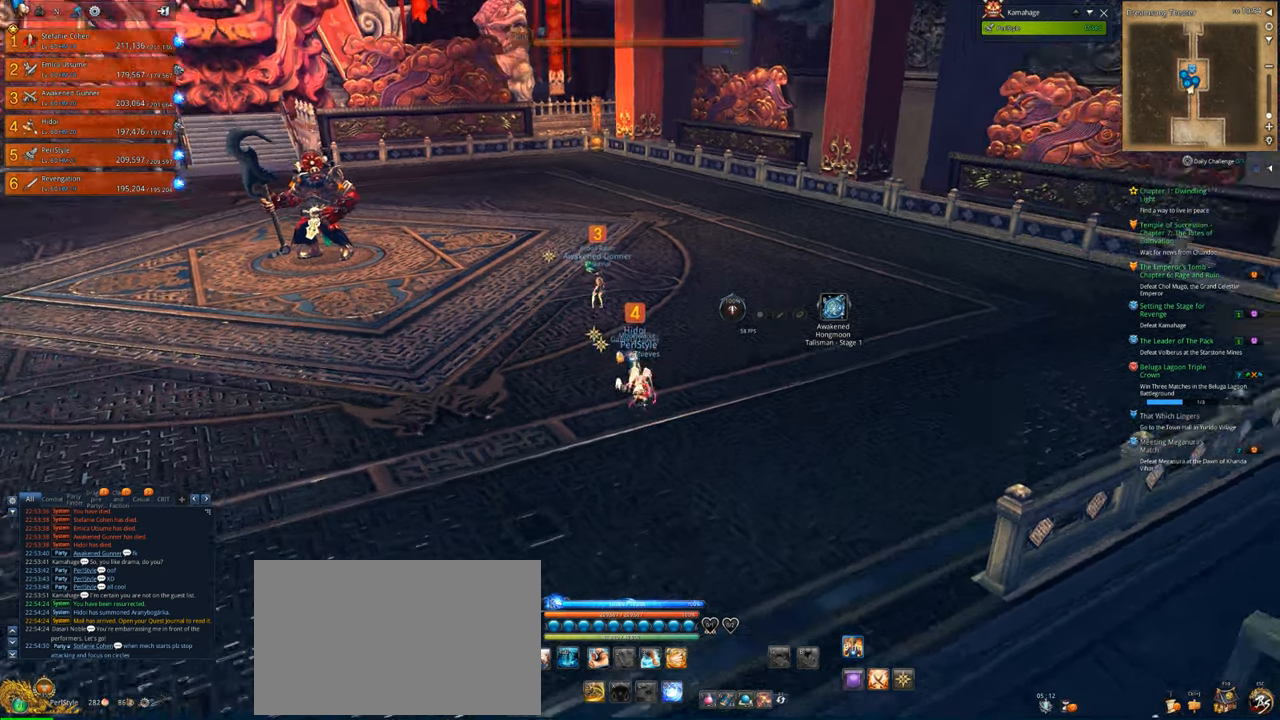
{"keys": ["w"], "mouse": [], "mouse_move": "still", "events": [[250, "d", "down"], [483, "d", "up"]]}
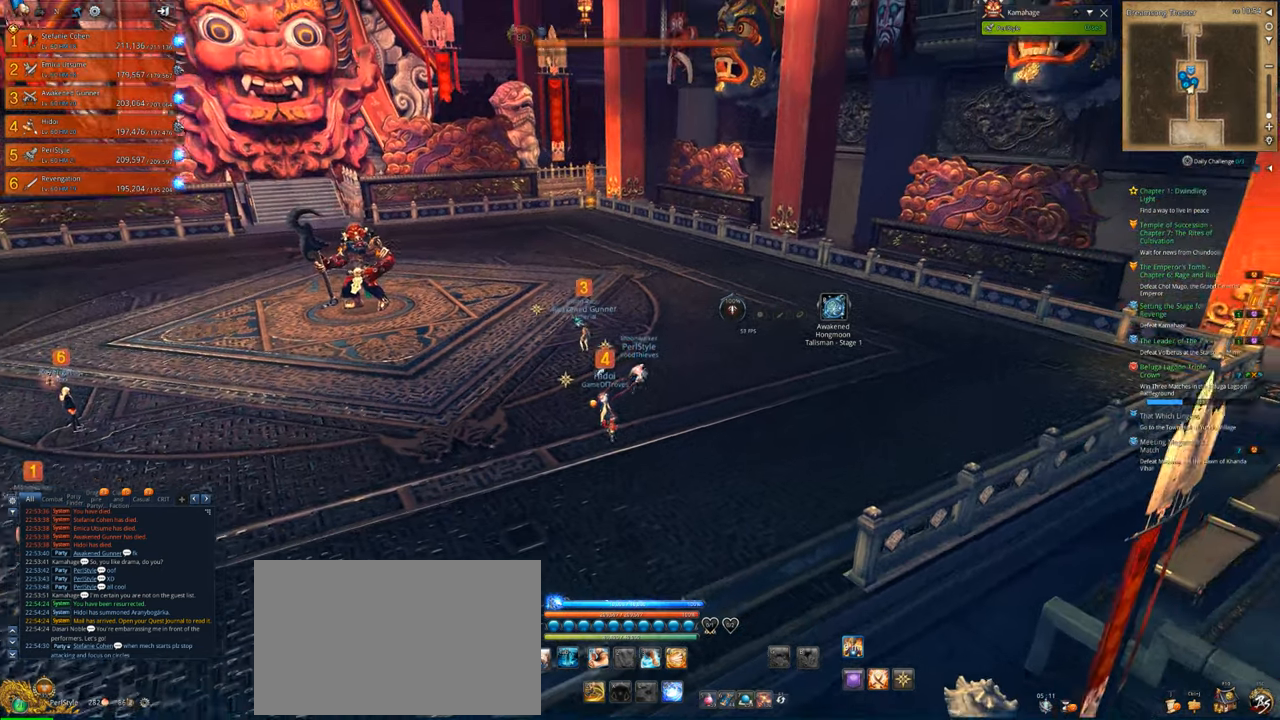
{"keys": ["w"], "mouse": [], "mouse_move": "still", "events": [[250, "d", "down"], [483, "d", "up"]]}
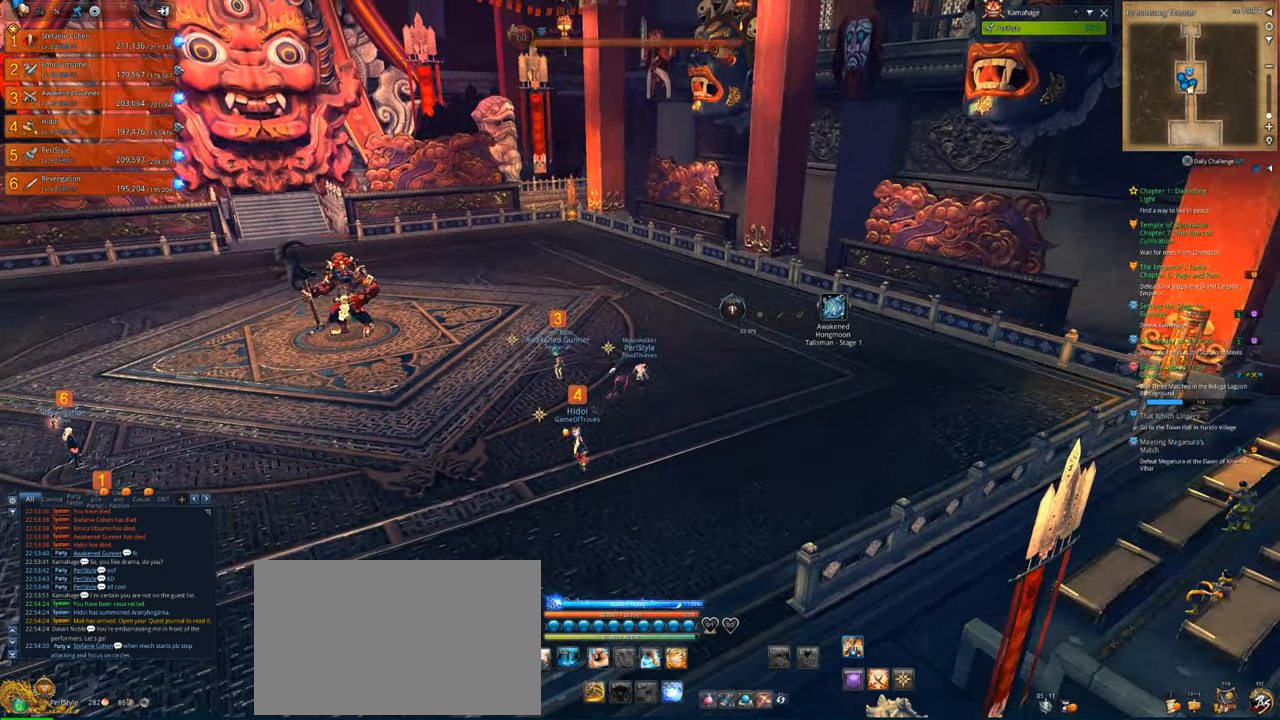
{"keys": ["d", "w"], "mouse": [], "mouse_move": "left", "events": [[116, "d", "down"], [350, "d", "up"], [416, "d", "down"]]}
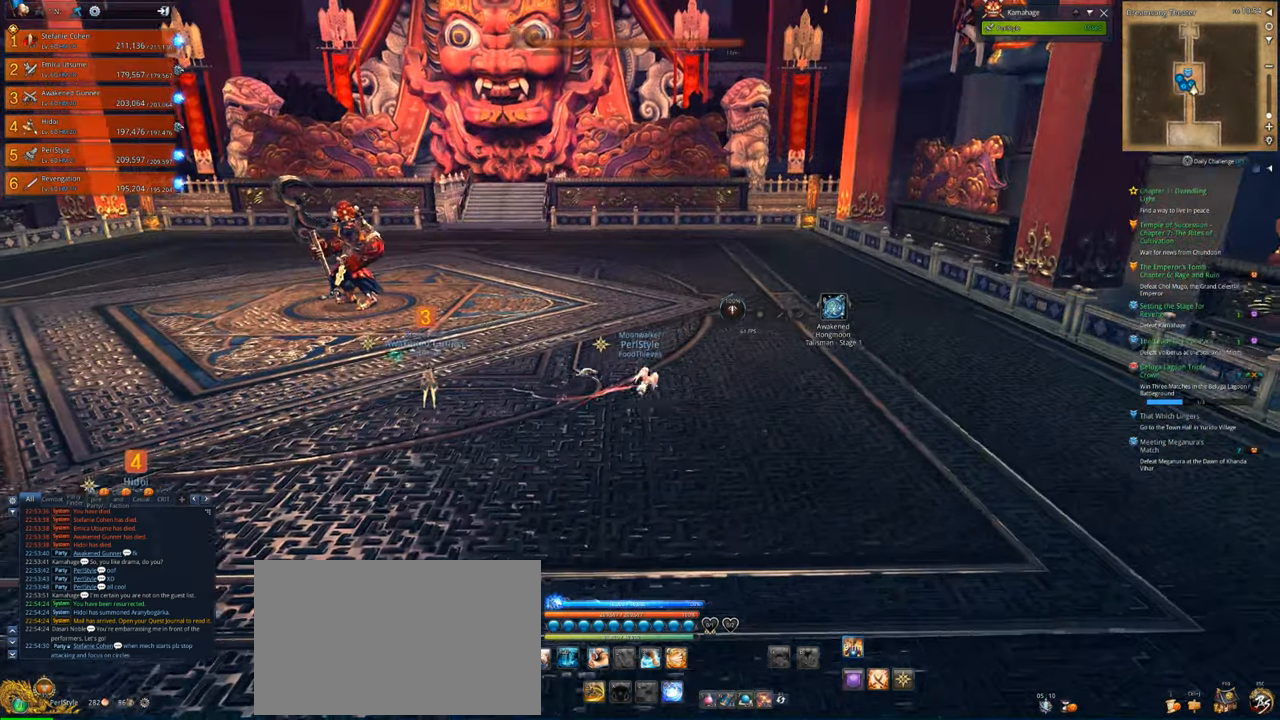
{"keys": ["w"], "mouse": [], "mouse_move": "still", "events": [[283, "d", "up"]]}
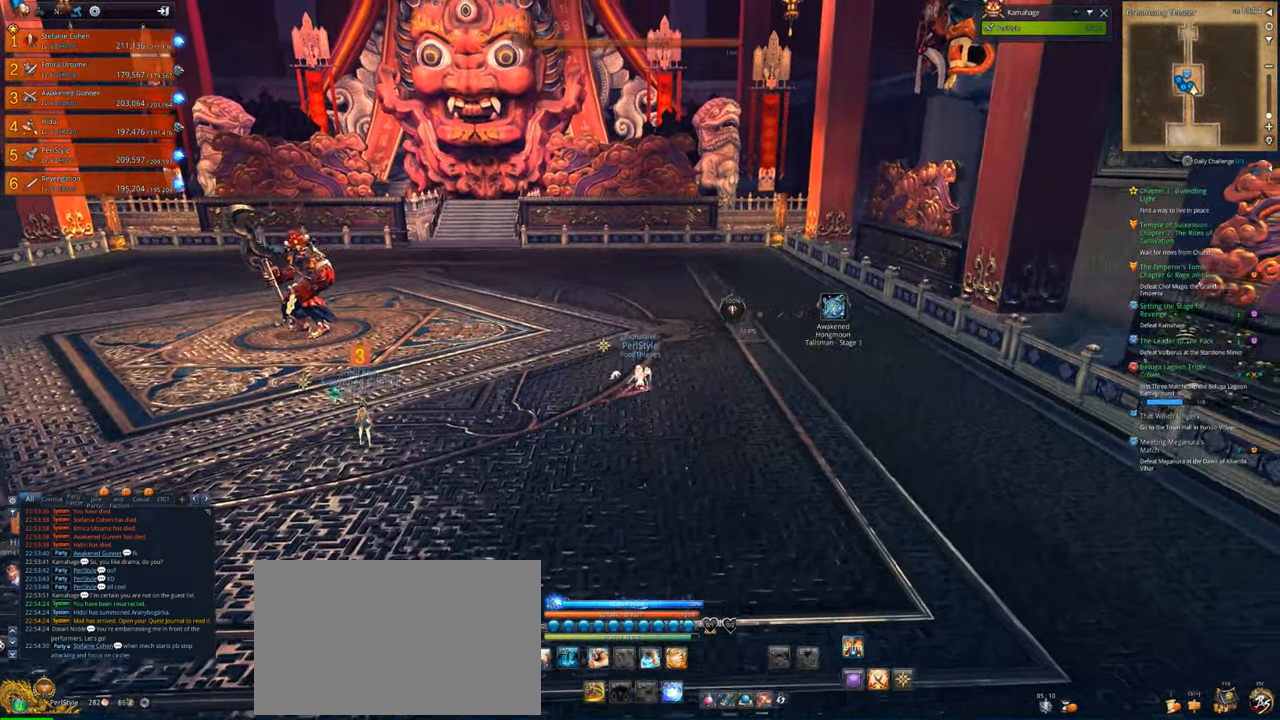
{"keys": ["w"], "mouse": [], "mouse_move": "up-right", "events": []}
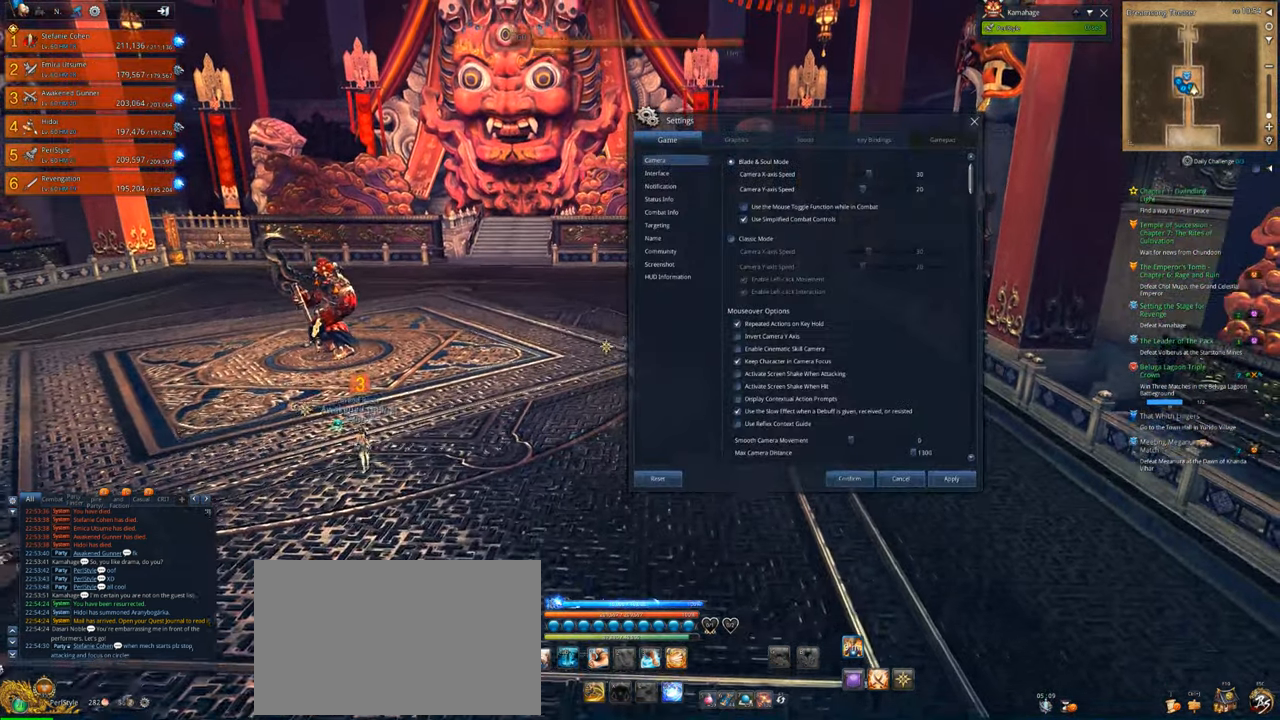
{"keys": ["w"], "mouse": [], "mouse_move": "right", "events": []}
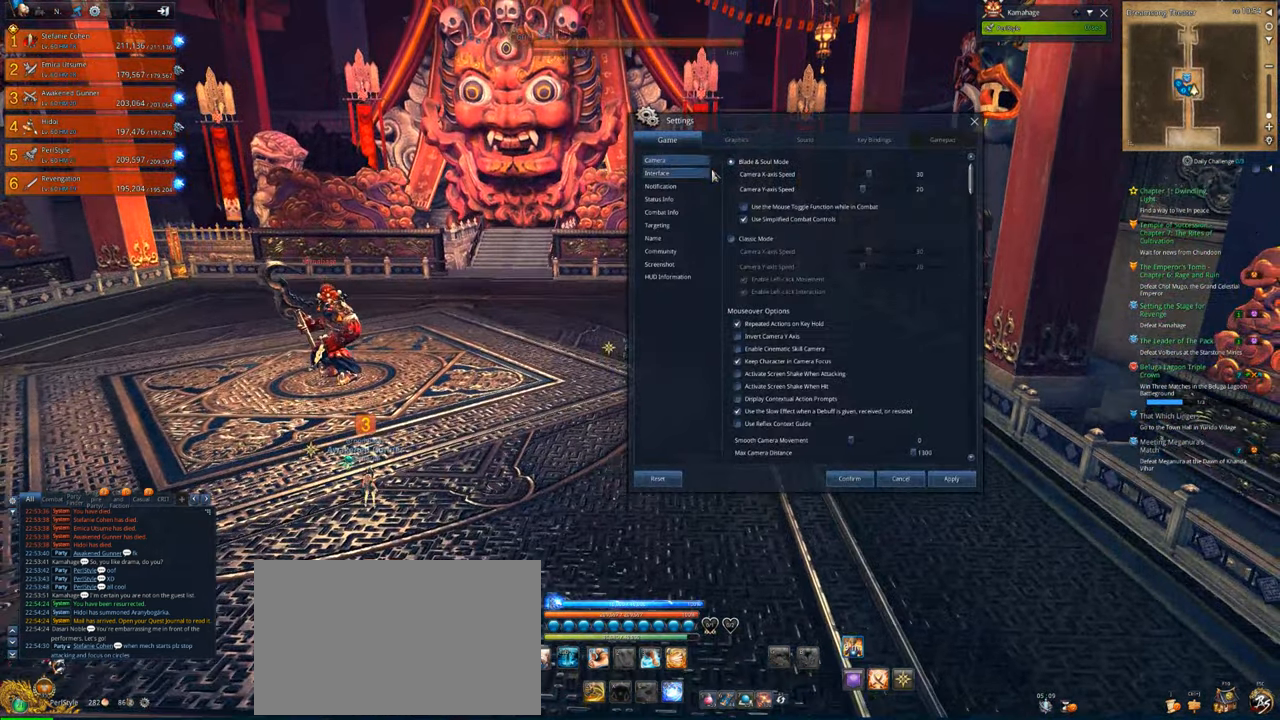
{"keys": ["w"], "mouse": [], "mouse_move": "still", "events": []}
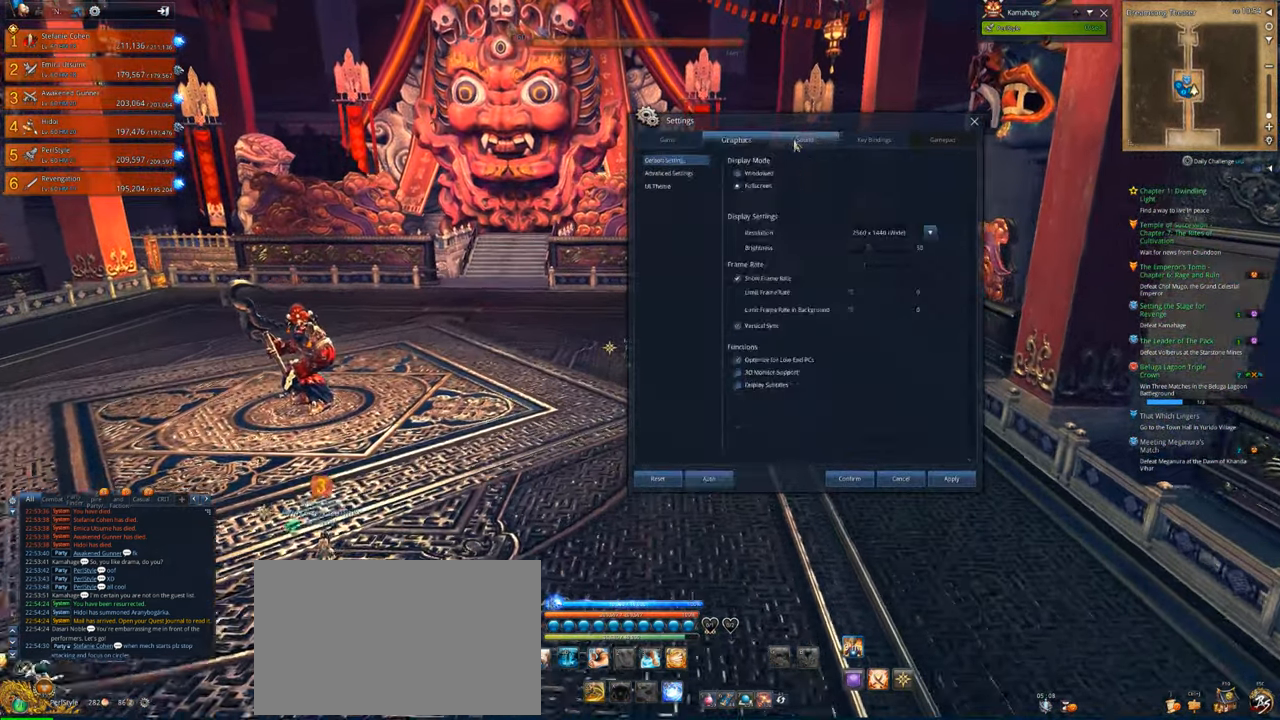
{"keys": ["w"], "mouse": [], "mouse_move": "down", "events": [[50, "a", "down"], [116, "mouse_left", "down"], [216, "mouse_left", "up"], [250, "a", "up"]]}
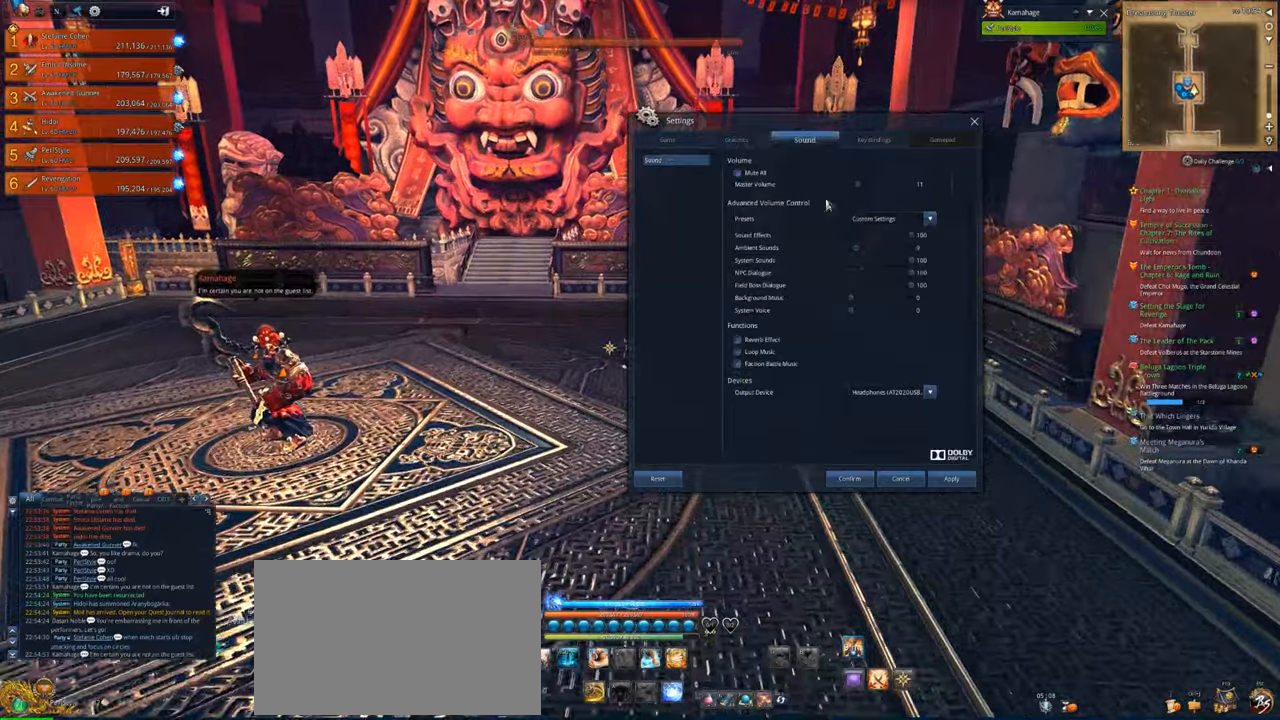
{"keys": ["w"], "mouse": [], "mouse_move": "up-left", "events": [[16, "a", "down"], [316, "a", "up"]]}
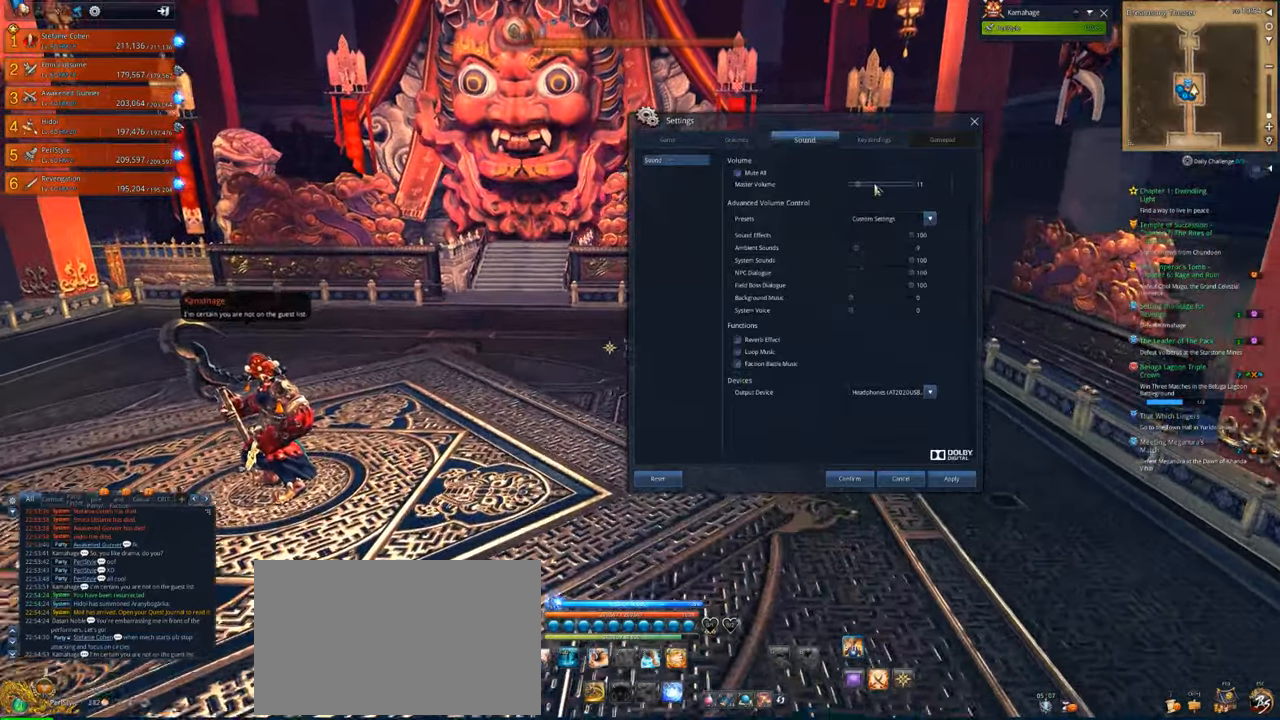
{"keys": ["a", "w"], "mouse": [], "mouse_move": "down", "events": [[83, "mouse_left", "down"], [183, "a", "down"], [316, "mouse_left", "up"]]}
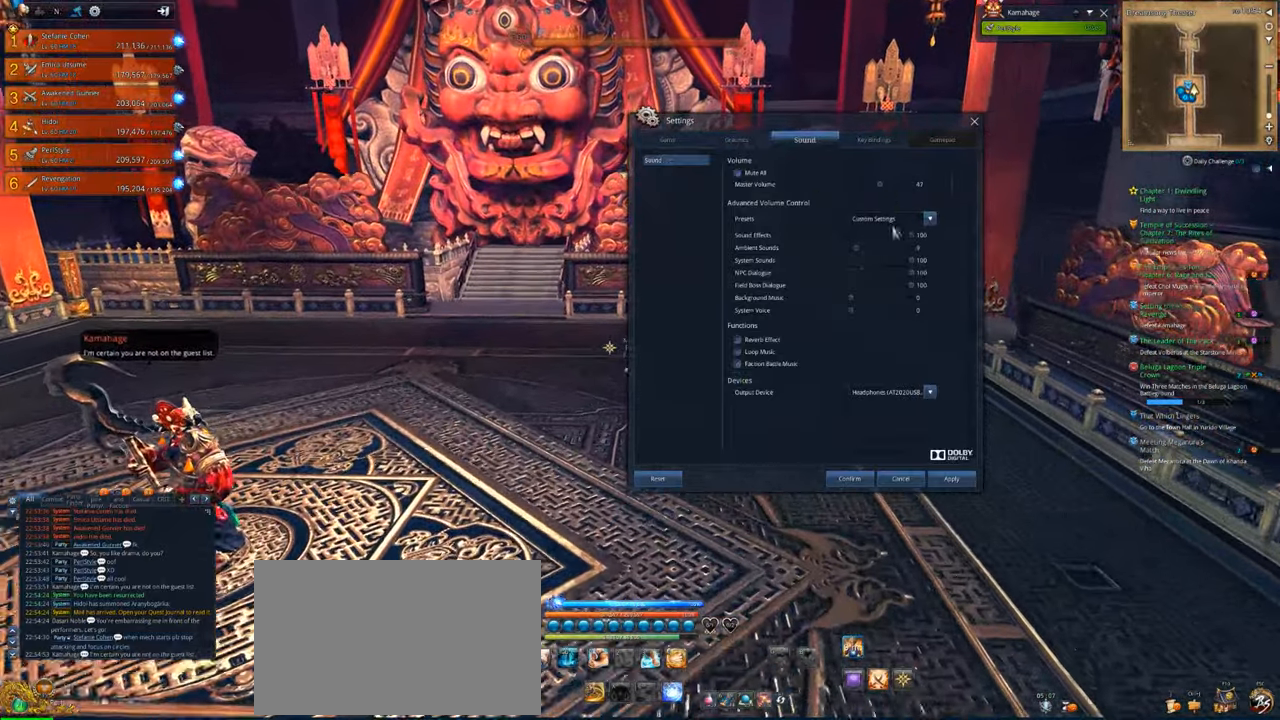
{"keys": ["a"], "mouse": [], "mouse_move": "down", "events": [[450, "w", "up"]]}
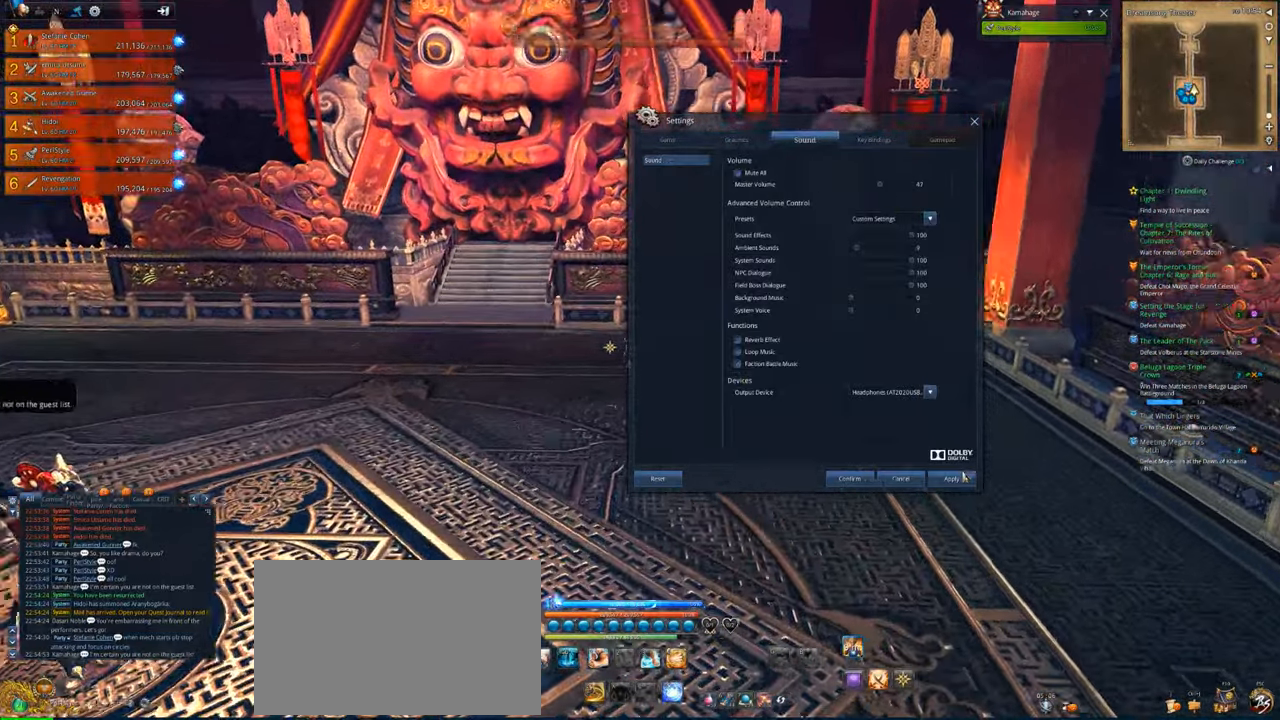
{"keys": ["a"], "mouse": [], "mouse_move": "left", "events": [[83, "mouse_left", "down"], [216, "mouse_left", "up"]]}
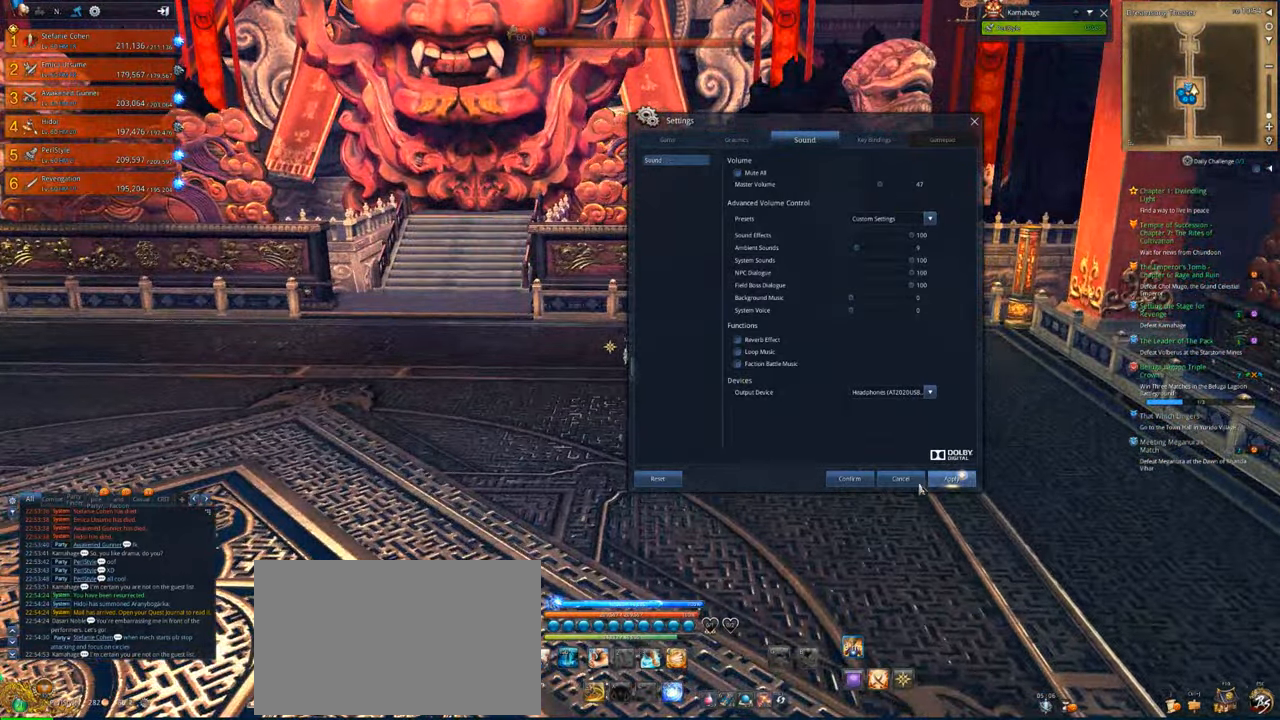
{"keys": ["a"], "mouse": [], "mouse_move": "left", "events": []}
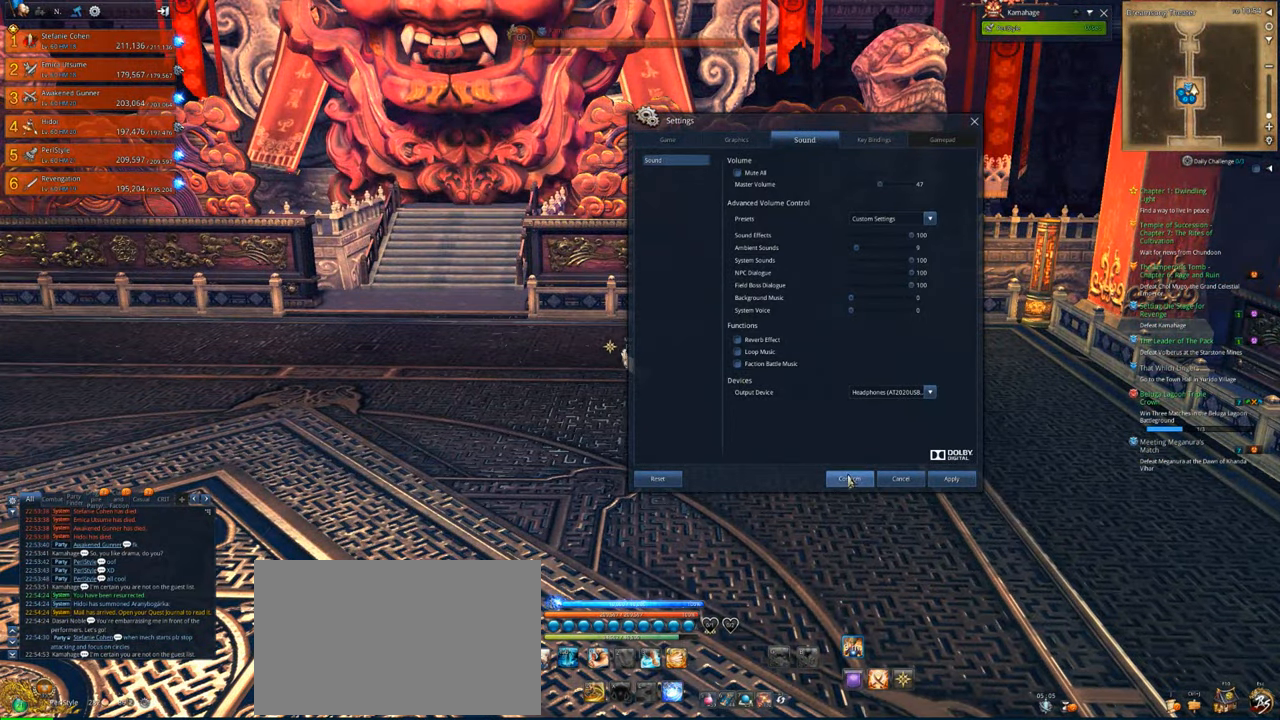
{"keys": ["w"], "mouse": [], "mouse_move": "left", "events": [[16, "mouse_left", "down"], [116, "mouse_left", "up"], [450, "a", "up"], [450, "w", "down"]]}
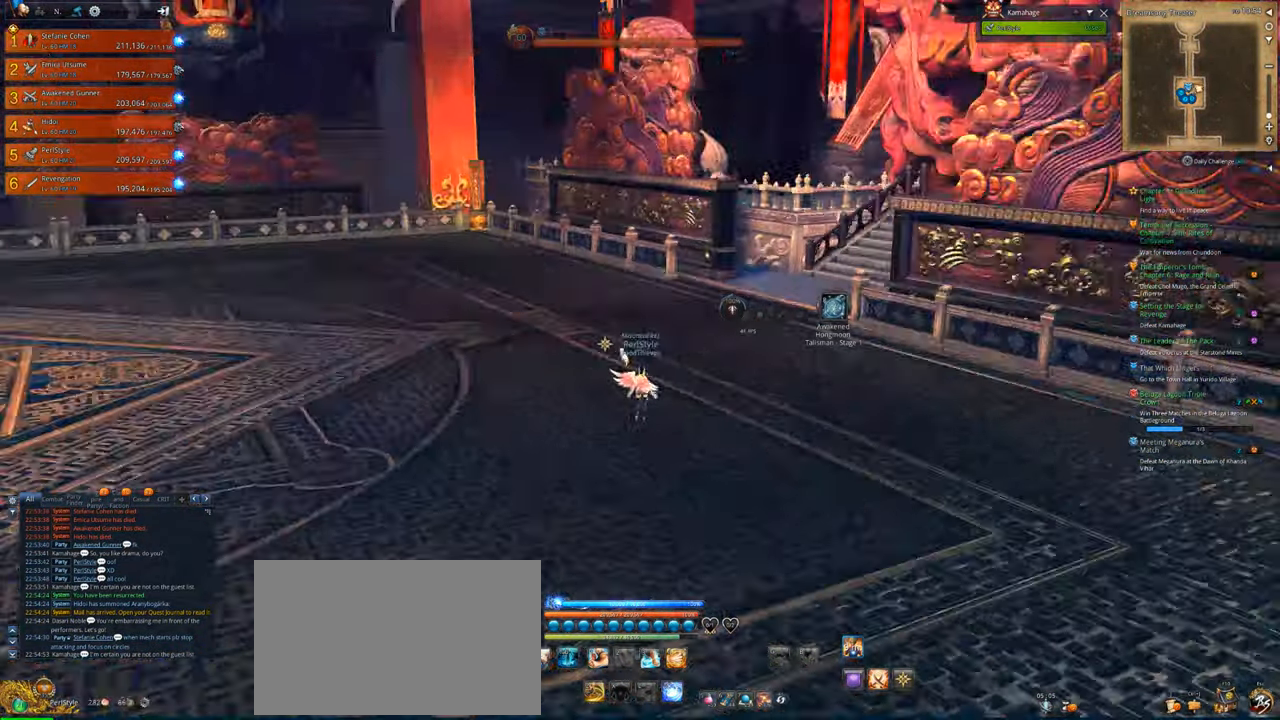
{"keys": ["w"], "mouse": [], "mouse_move": "left", "events": [[16, "shift", "down"], [116, "shift", "up"]]}